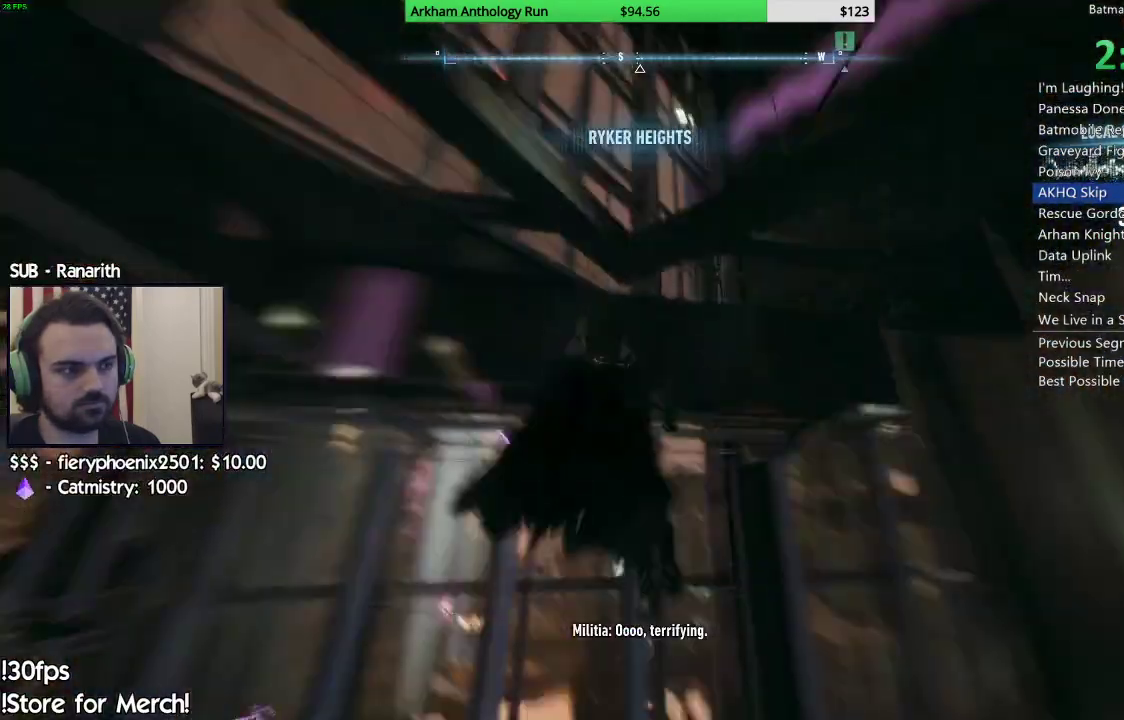
Gameplay with a controller (Xbox layout); each line is a JSON object with the inputs held at the frame after it. "events" lists button and stick changes between this image and that frame as [ms after this image, input, new state], when the widget could be followed in between.
{"buttons": [], "left_stick": "up", "right_stick": "center", "events": [[483, "left_stick", "up"]]}
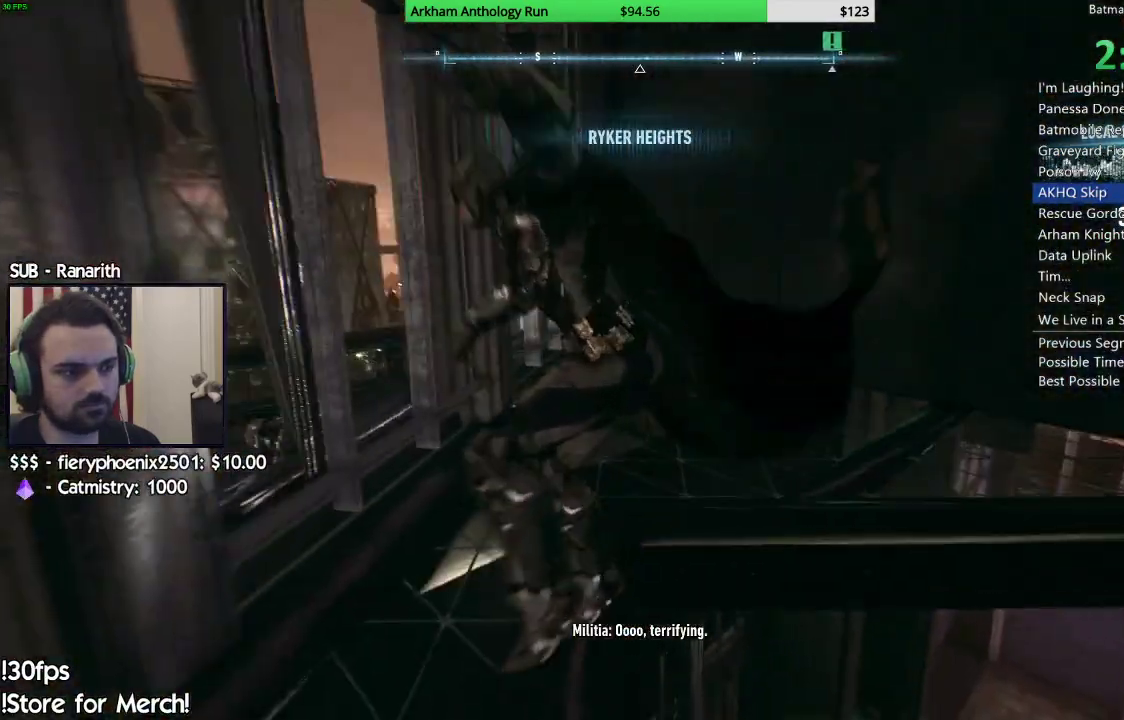
{"buttons": [], "left_stick": "up-right", "right_stick": "center", "events": [[383, "left_stick", "up-right"]]}
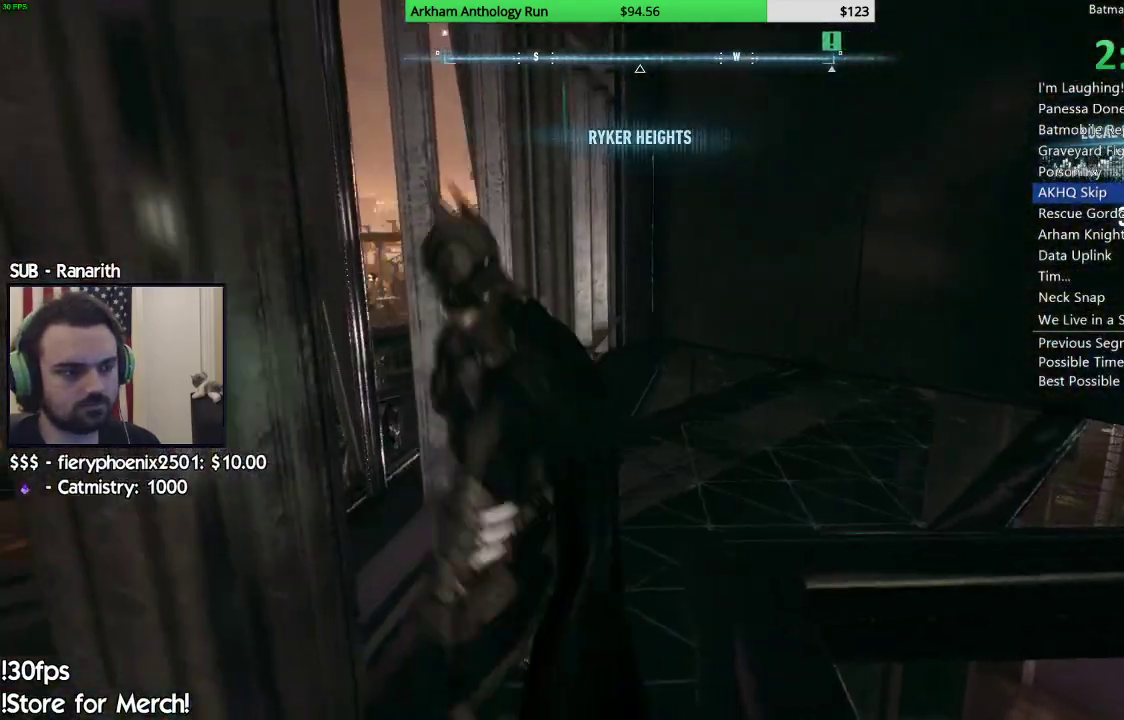
{"buttons": [], "left_stick": "up-right", "right_stick": "center", "events": []}
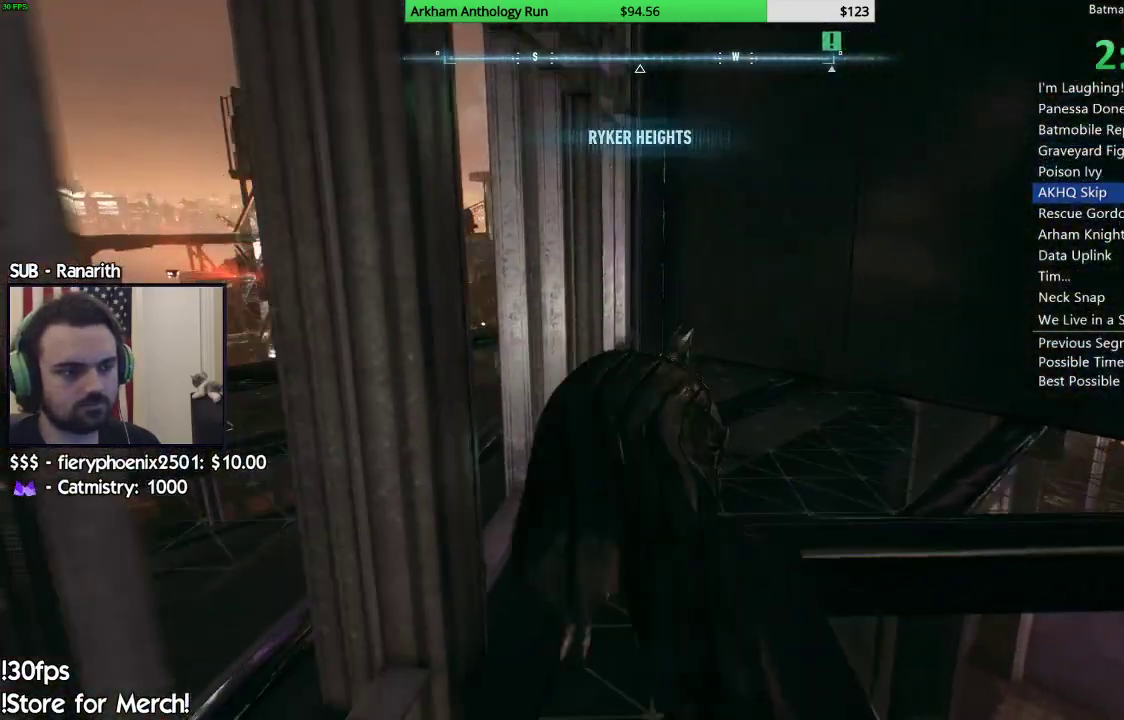
{"buttons": [], "left_stick": "center", "right_stick": "center", "events": [[167, "left_stick", "right"], [367, "left_stick", "center"]]}
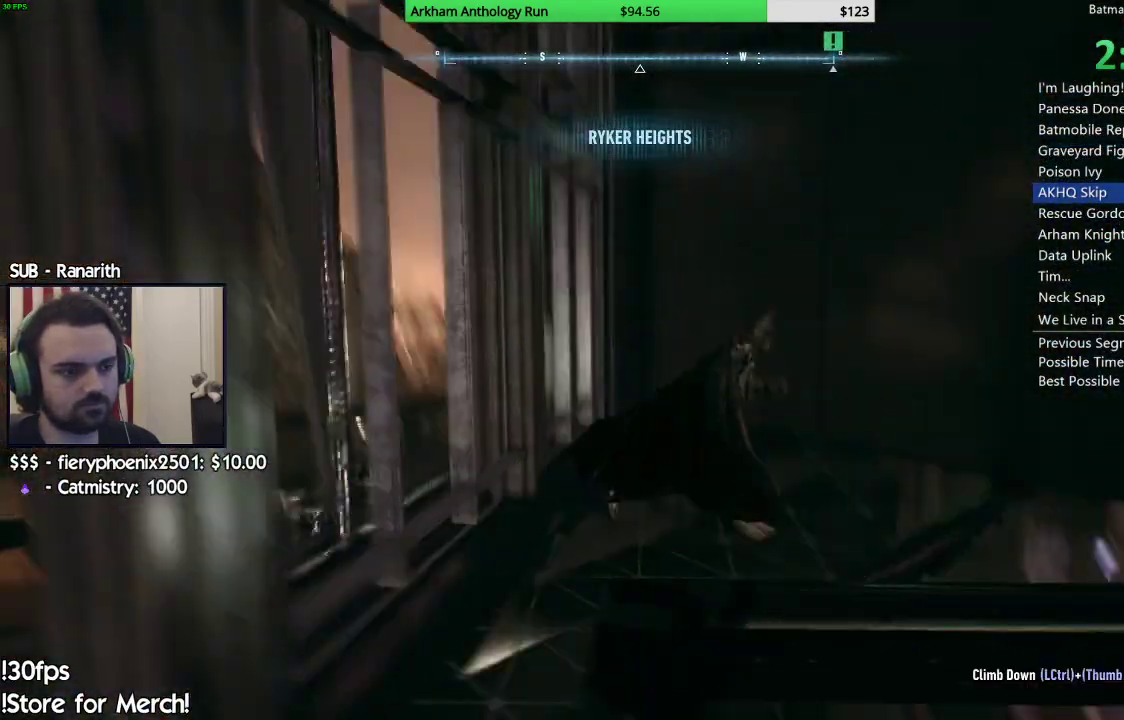
{"buttons": [], "left_stick": "center", "right_stick": "center", "events": []}
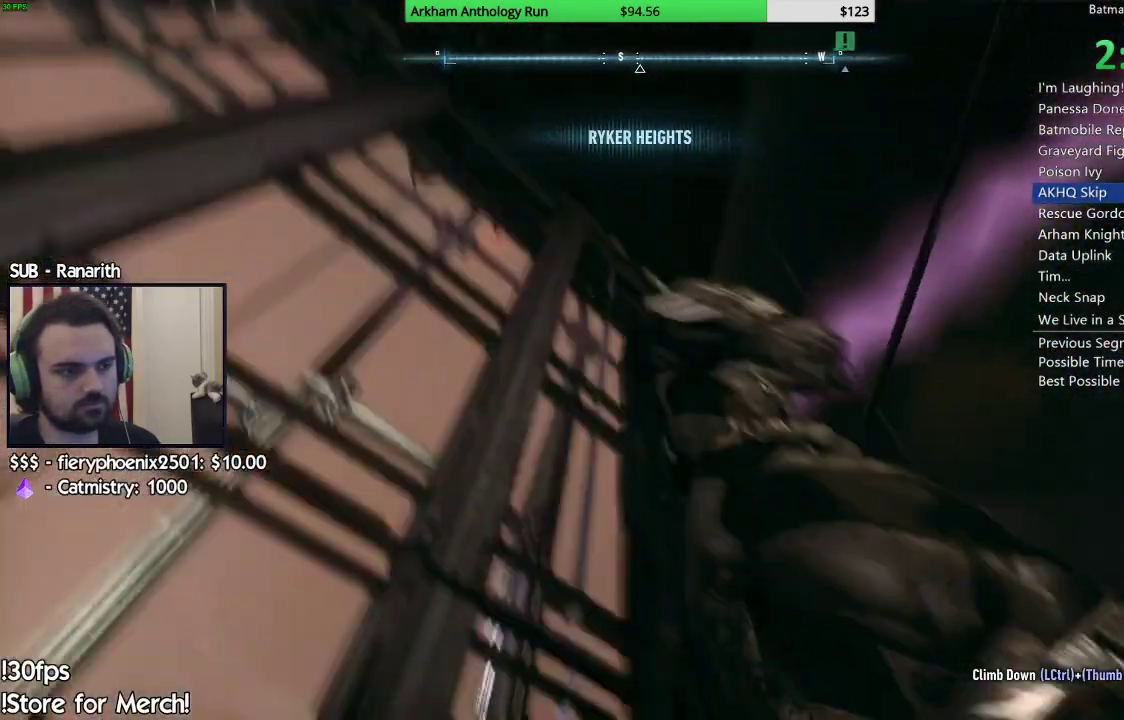
{"buttons": [], "left_stick": "center", "right_stick": "center", "events": []}
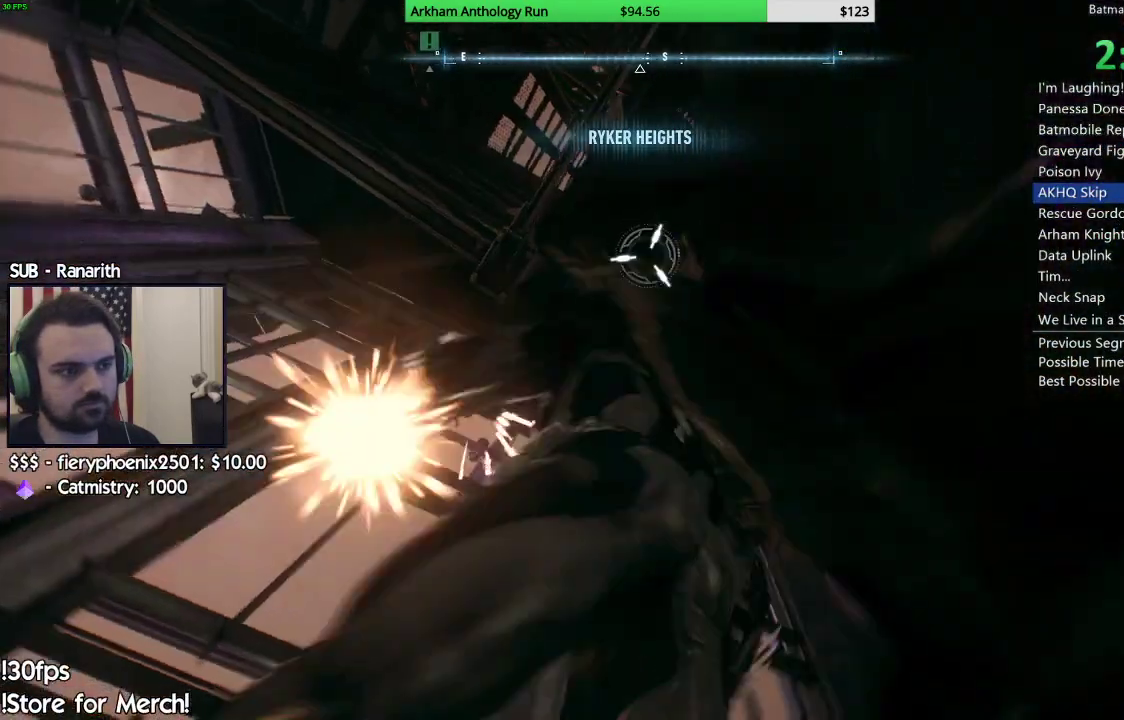
{"buttons": [], "left_stick": "center", "right_stick": "center", "events": []}
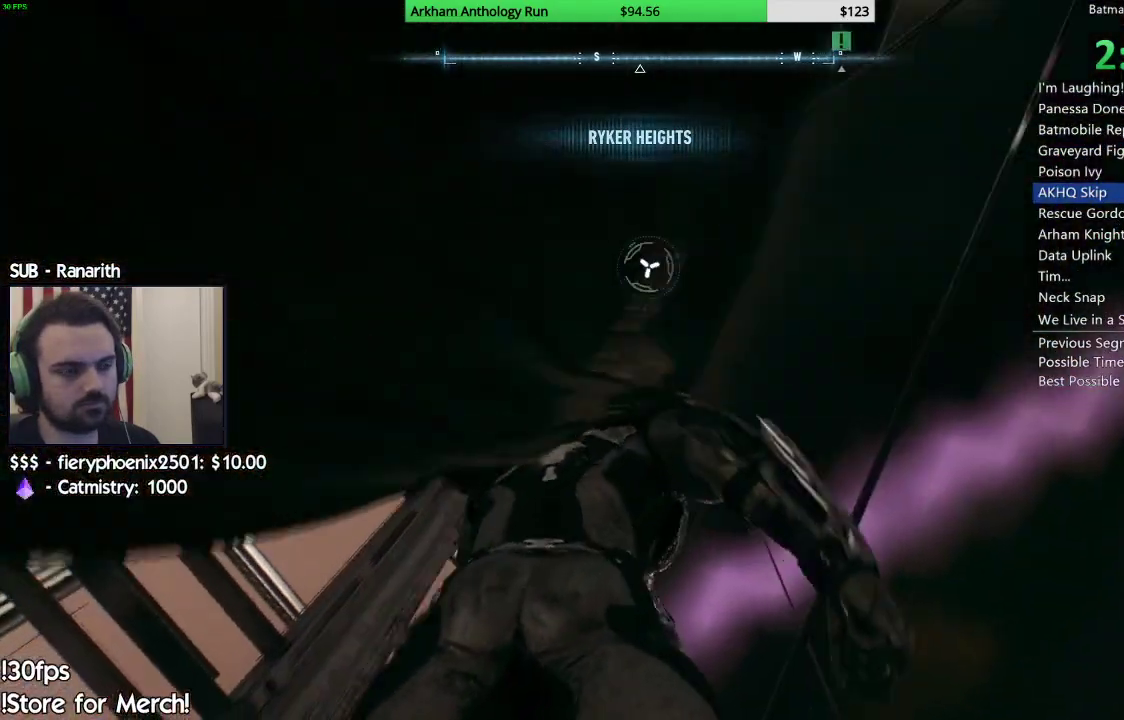
{"buttons": [], "left_stick": "center", "right_stick": "center", "events": []}
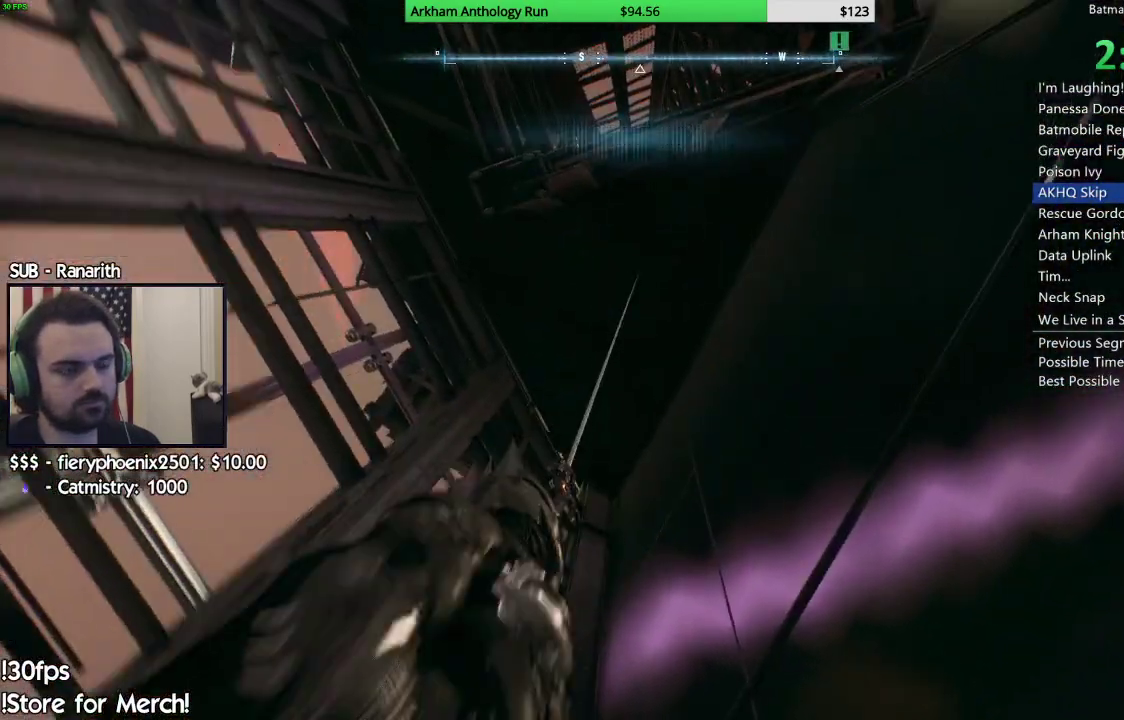
{"buttons": [], "left_stick": "center", "right_stick": "down-left", "events": [[200, "right_stick", "down-left"]]}
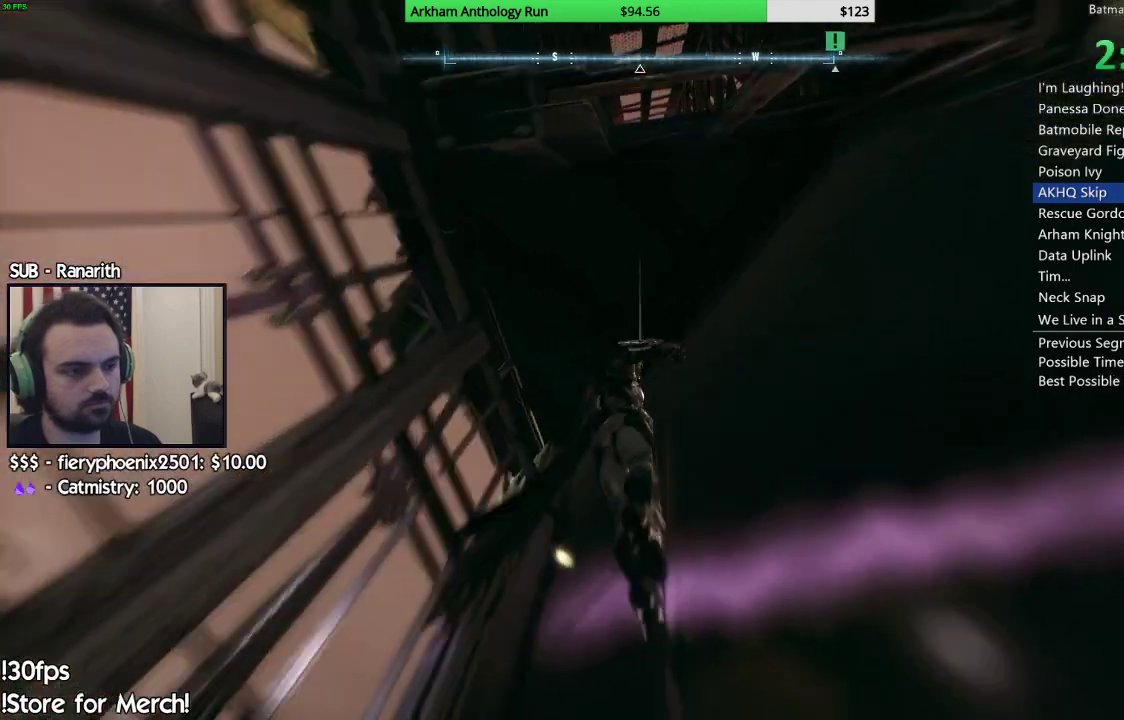
{"buttons": [], "left_stick": "center", "right_stick": "down-left", "events": []}
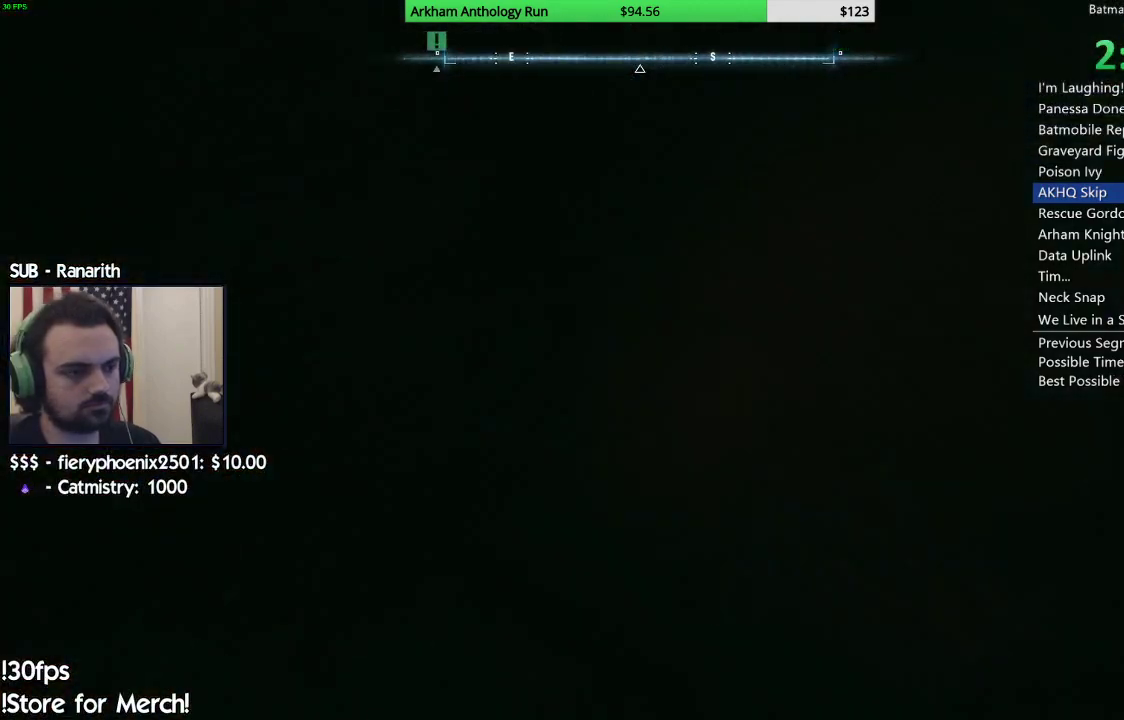
{"buttons": [], "left_stick": "center", "right_stick": "down-left", "events": []}
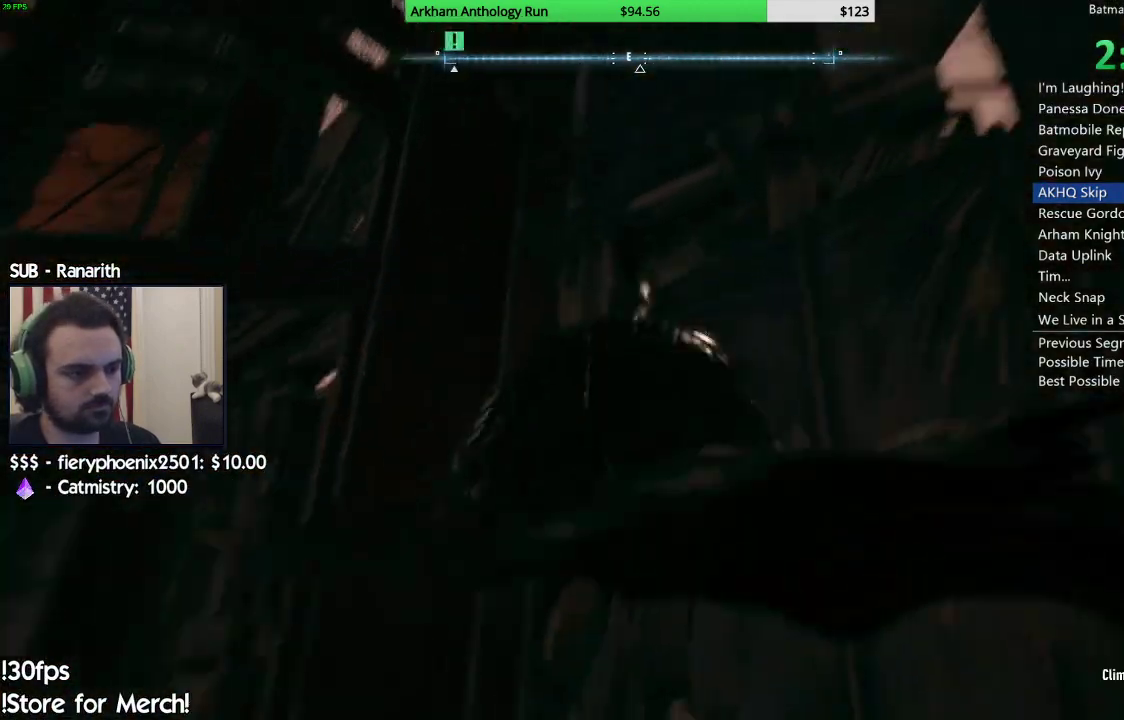
{"buttons": [], "left_stick": "center", "right_stick": "down-left", "events": []}
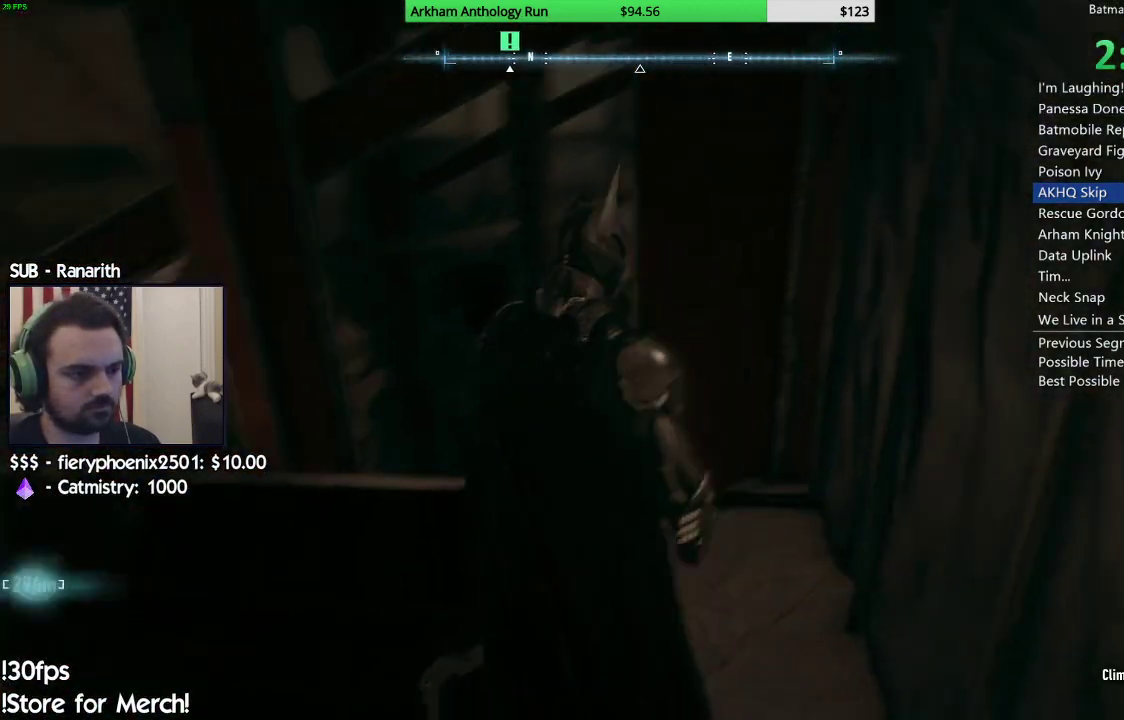
{"buttons": [], "left_stick": "up", "right_stick": "down", "events": [[317, "right_stick", "center"], [350, "left_stick", "up"], [450, "right_stick", "down"]]}
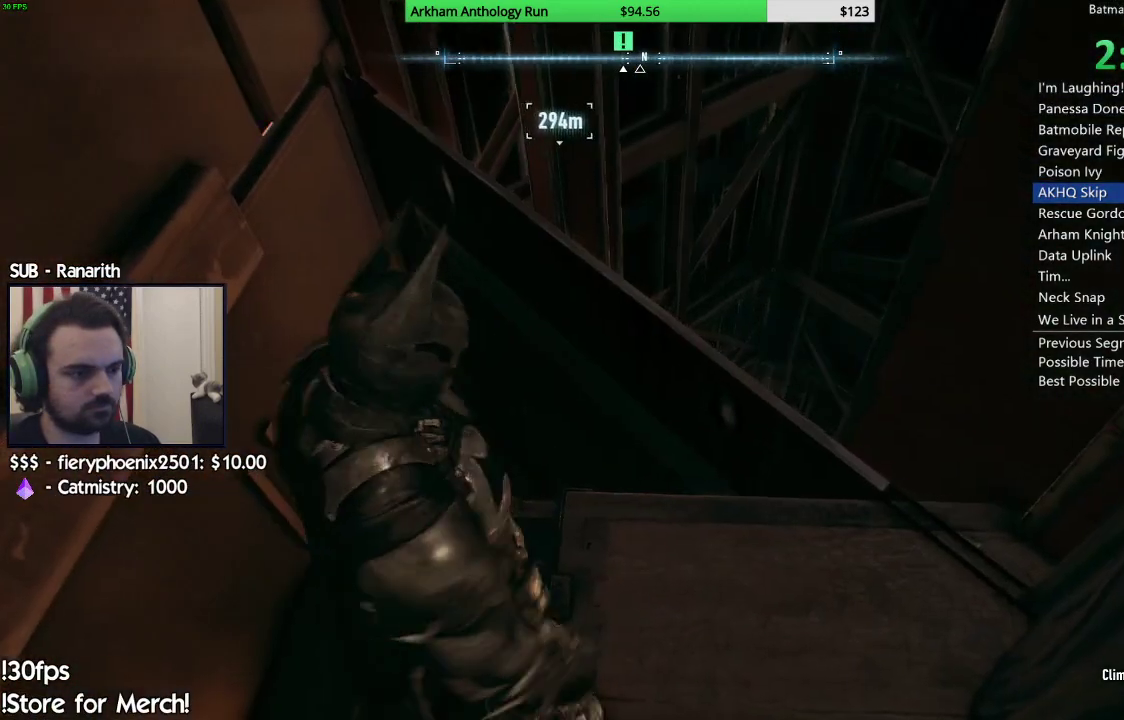
{"buttons": [], "left_stick": "up", "right_stick": "center", "events": [[117, "right_stick", "center"], [267, "right_stick", "down"], [467, "right_stick", "center"]]}
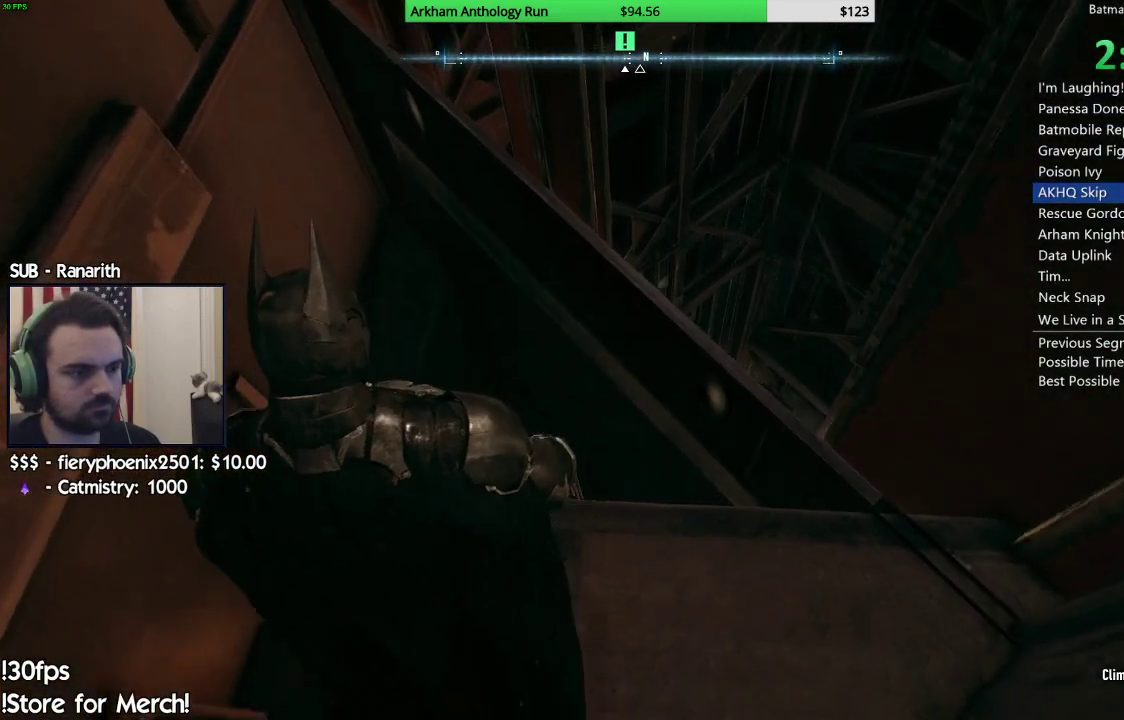
{"buttons": [], "left_stick": "up", "right_stick": "center", "events": []}
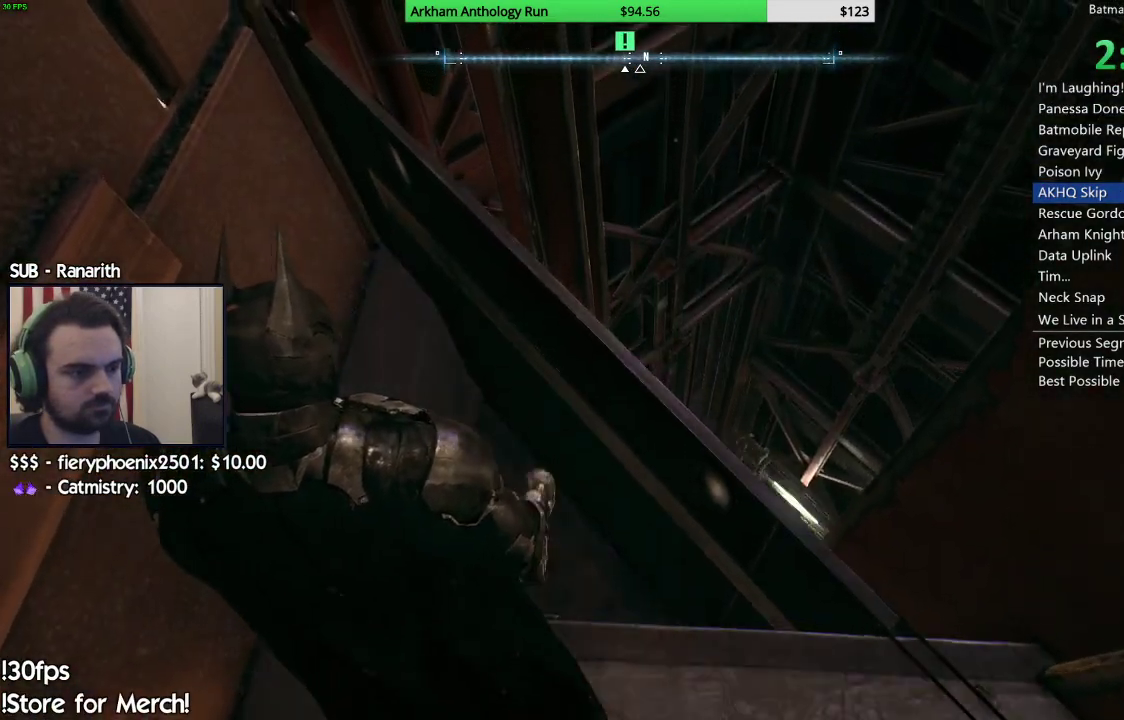
{"buttons": [], "left_stick": "up", "right_stick": "center", "events": []}
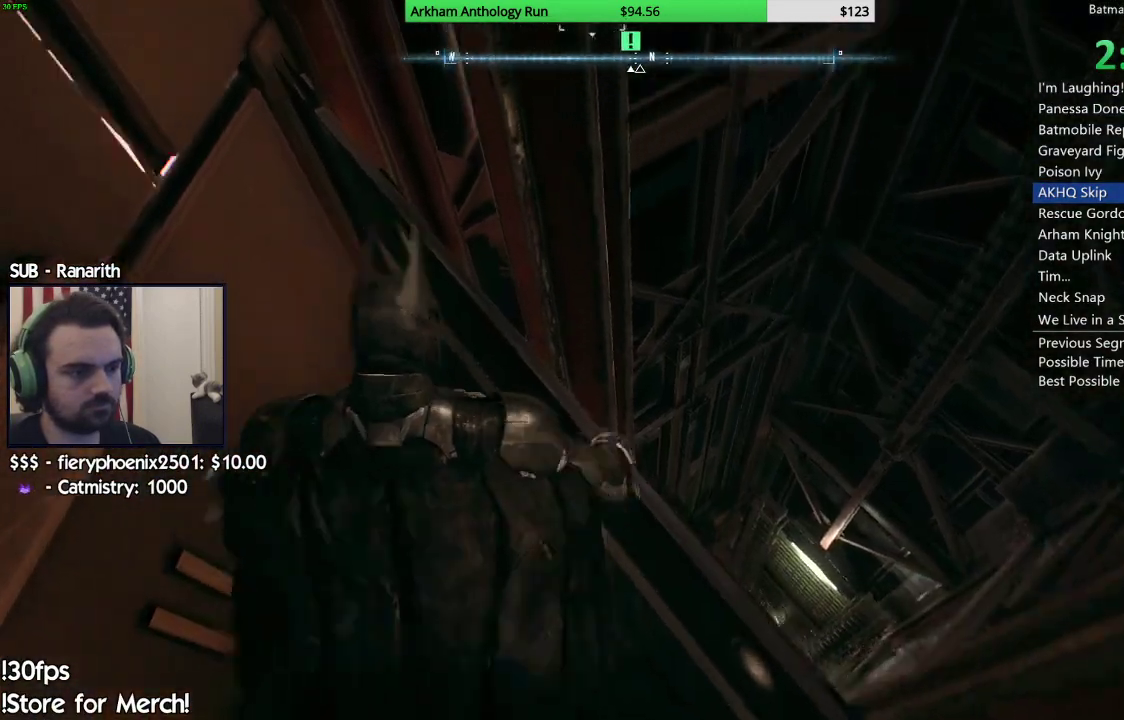
{"buttons": [], "left_stick": "center", "right_stick": "down-right", "events": [[100, "left_stick", "center"], [233, "right_stick", "down-right"]]}
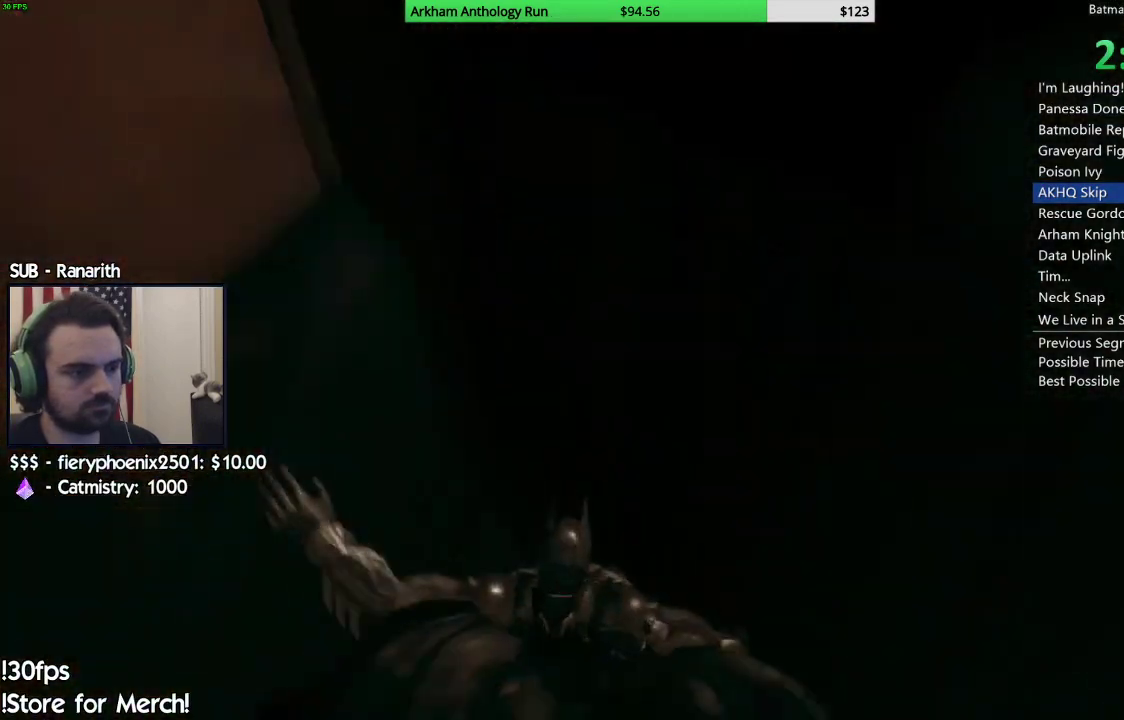
{"buttons": [], "left_stick": "center", "right_stick": "center", "events": [[117, "right_stick", "center"]]}
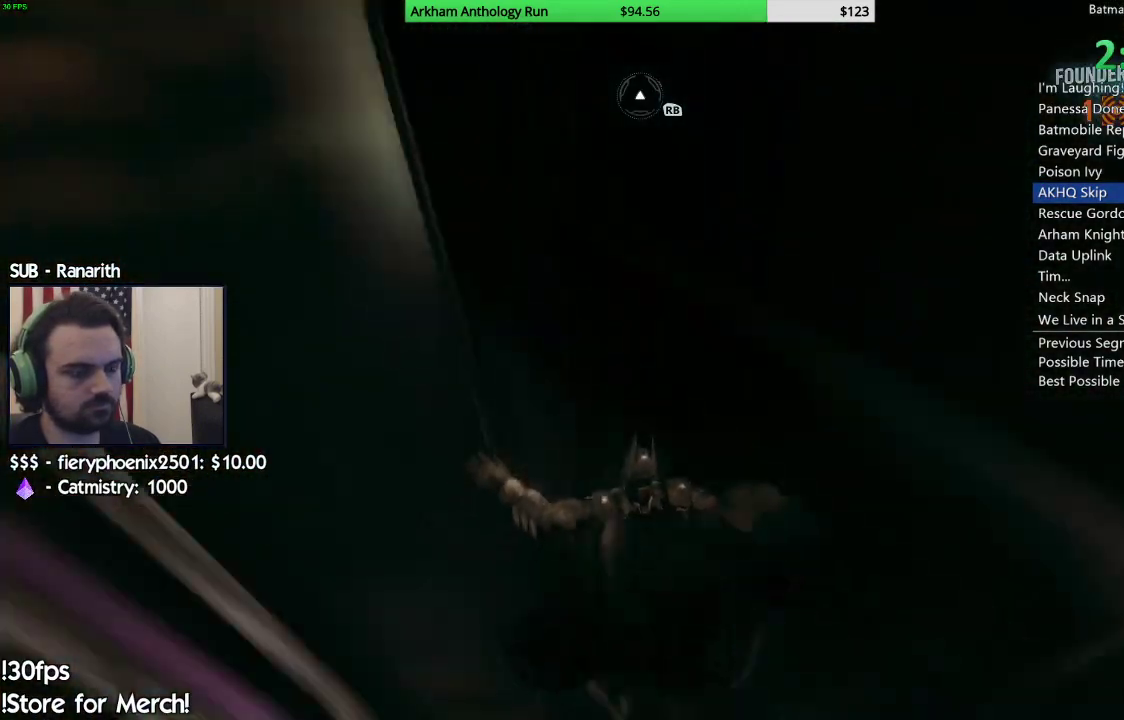
{"buttons": ["R2"], "left_stick": "center", "right_stick": "center", "events": [[133, "R2", "down"]]}
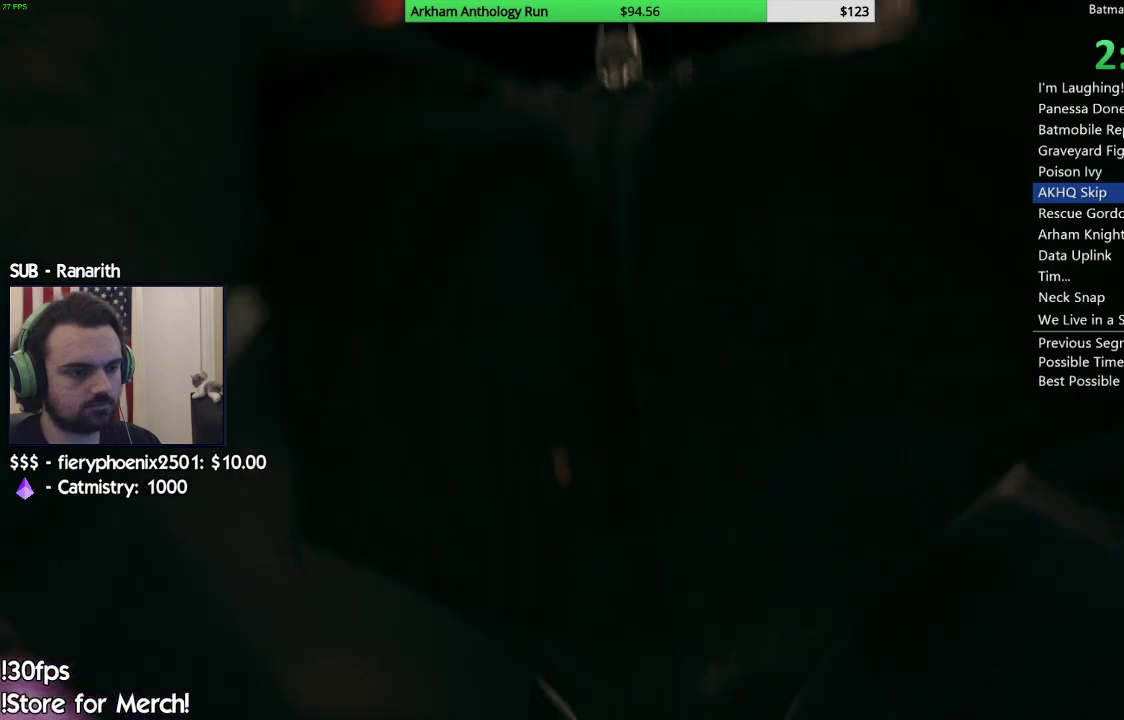
{"buttons": ["R2"], "left_stick": "center", "right_stick": "down", "events": [[233, "right_stick", "down"]]}
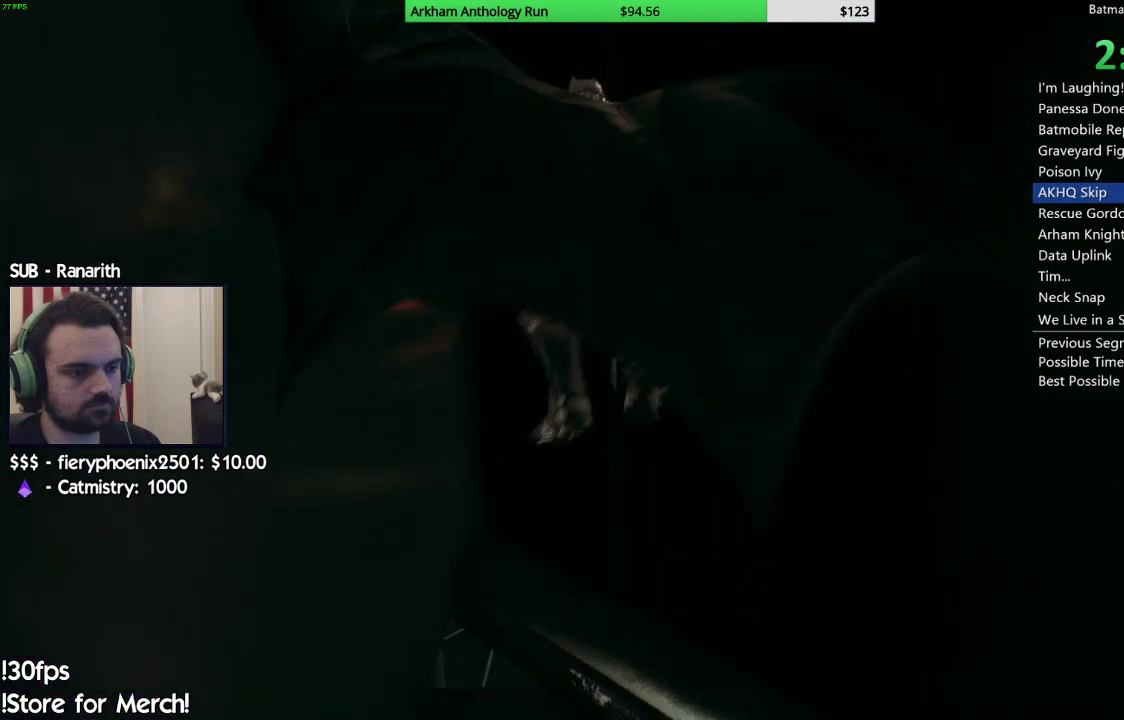
{"buttons": ["R2"], "left_stick": "center", "right_stick": "center", "events": [[33, "right_stick", "center"]]}
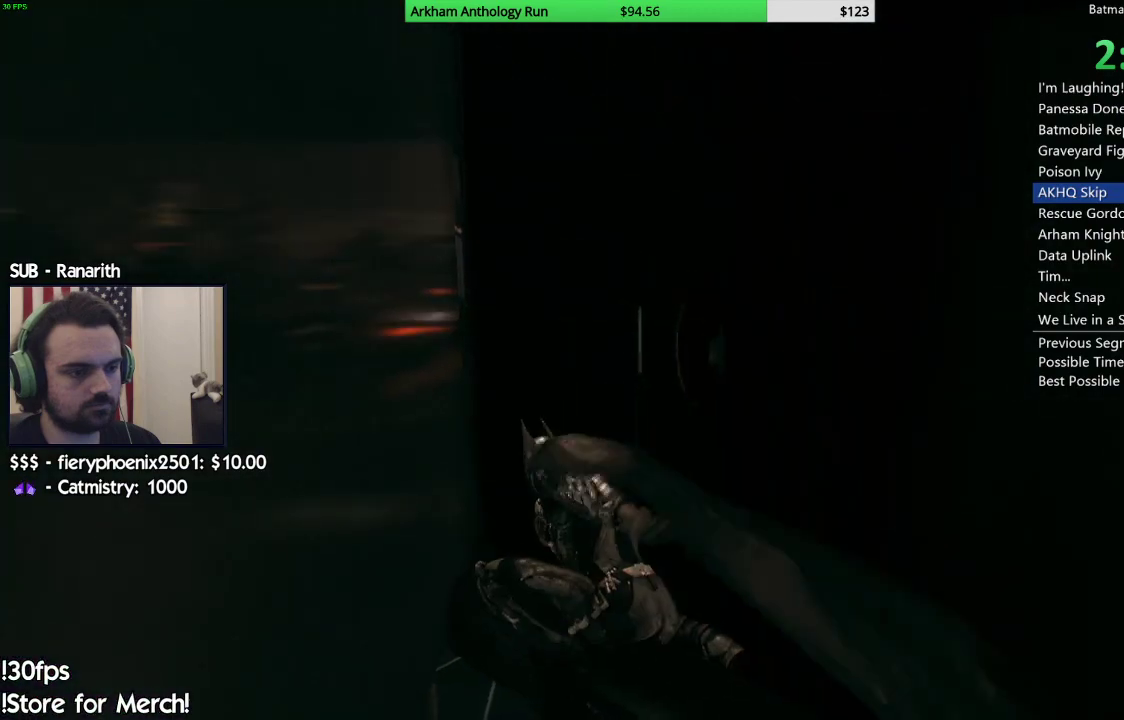
{"buttons": ["R2"], "left_stick": "center", "right_stick": "center", "events": [[217, "B", "down"], [367, "B", "up"]]}
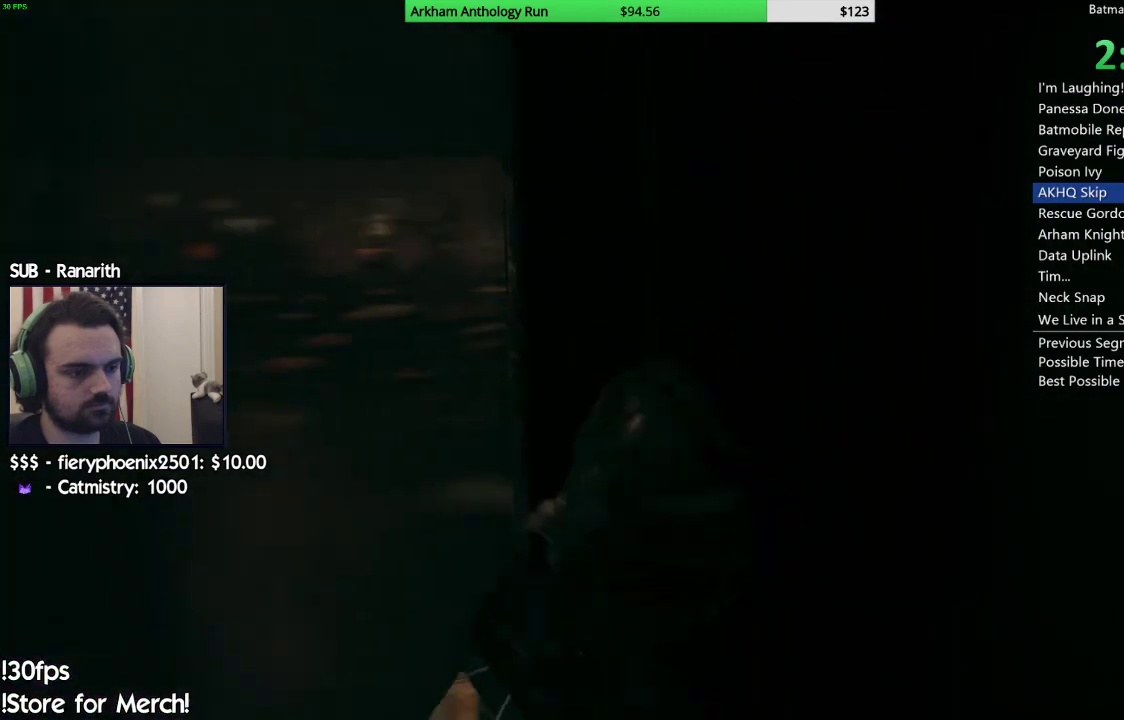
{"buttons": [], "left_stick": "center", "right_stick": "down-left", "events": [[133, "right_stick", "down-left"], [217, "R2", "up"]]}